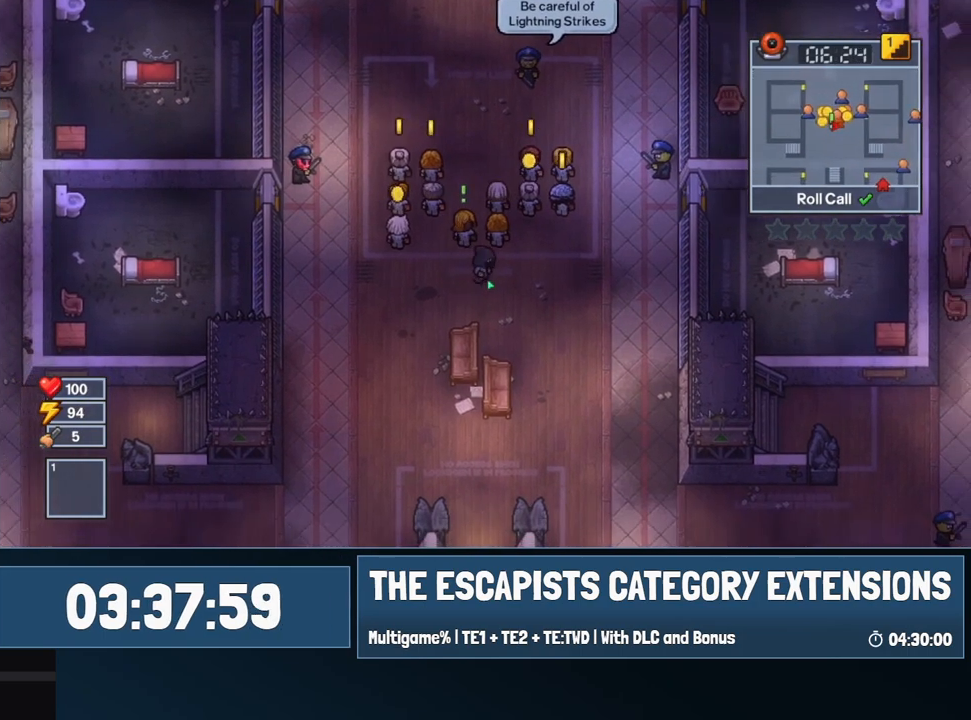
Gameplay with keyboard and mouse; each line is a JSON object with the keys and mouse buttons held at the frame after it. "events" lists presses ("down") and releases ("up") of "0", "1", "2", "3", "4", "5", "6", "7", "8", "9", "a", "alt", "backspace", "c", "ctrl", "d", "e", "equals", "escape", "f", "f1", "f2", "f3", "f4", "i", "j", "m", "minus", "o", "p", "q", "s", "shift", "space", "super", "t", "tab", "w", "mouse_left", "mouse_wheel" and "mouse_right" between this image and that frame as [ms after this image, input, new state], when the widget could be followed in between. "mouse_left", "mouse_wheel", "mouse_right" = the "left", "wheel", "right" buttons of the "mouse" list. No other keys are recorded. "wheel" means that the mouse wheel is clicked or scrolled. Mouse movement is not recorded.
{"keys": [], "mouse": [], "events": [[100, "d", "up"]]}
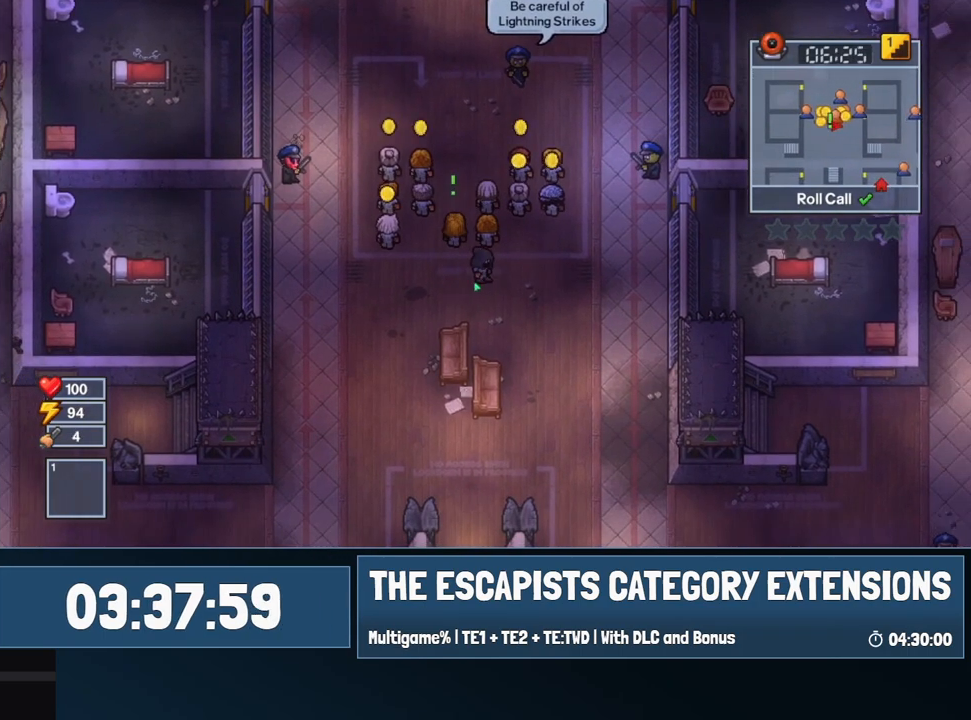
{"keys": [], "mouse": [], "events": []}
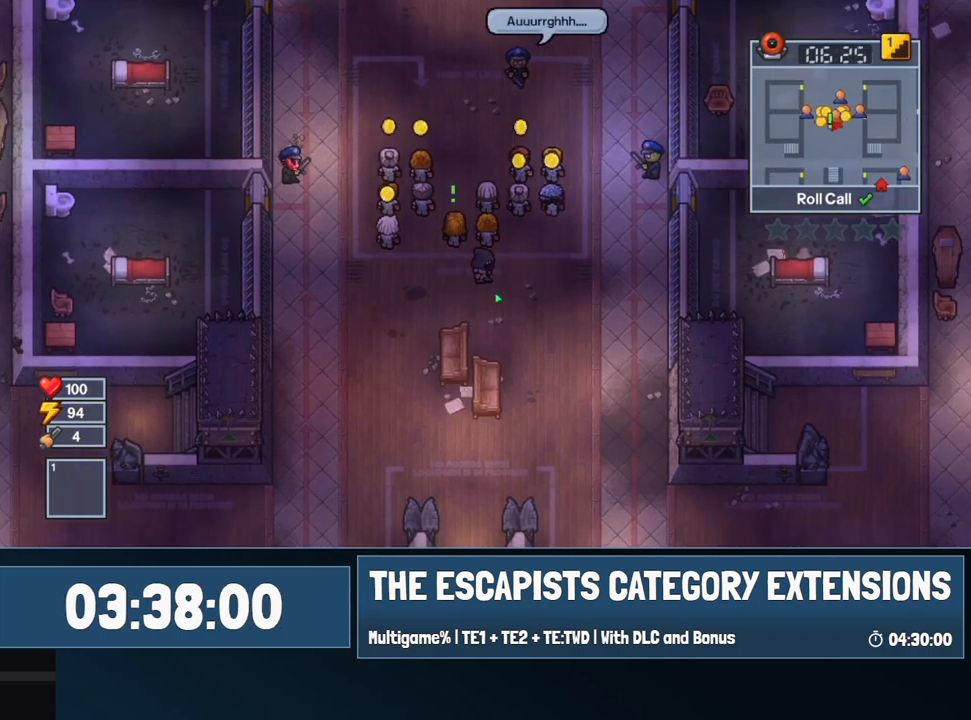
{"keys": [], "mouse": [], "events": []}
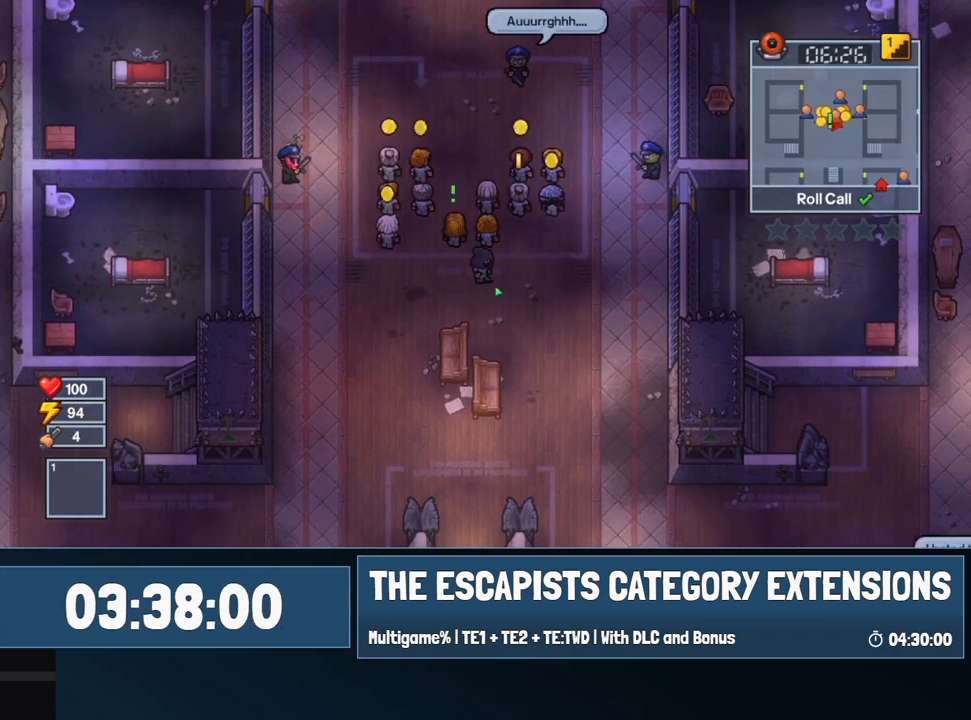
{"keys": [], "mouse": [], "events": []}
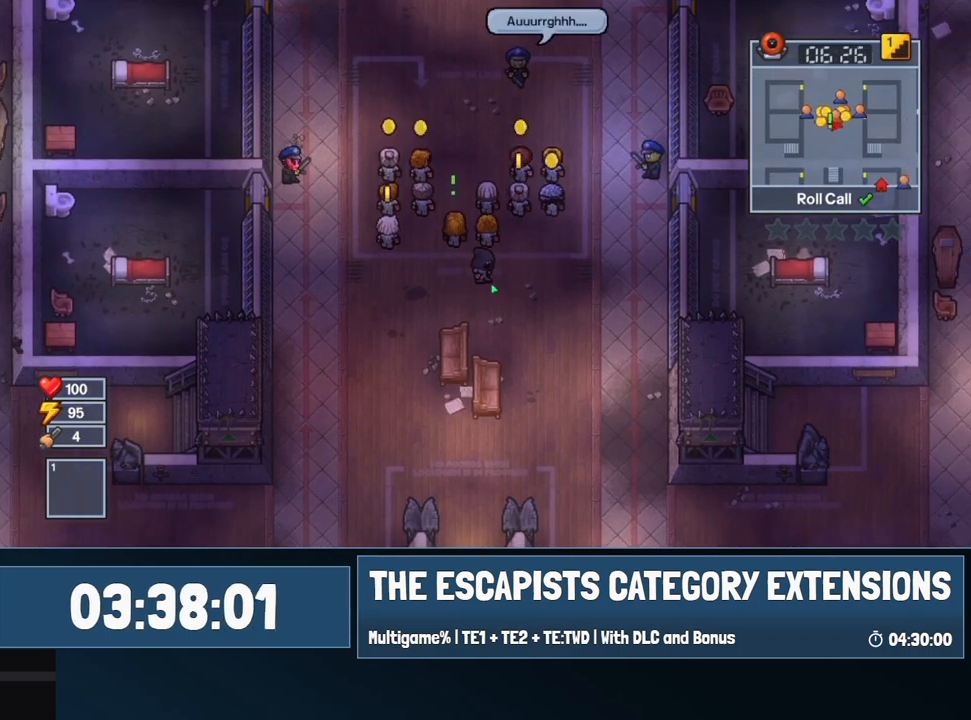
{"keys": [], "mouse": [], "events": []}
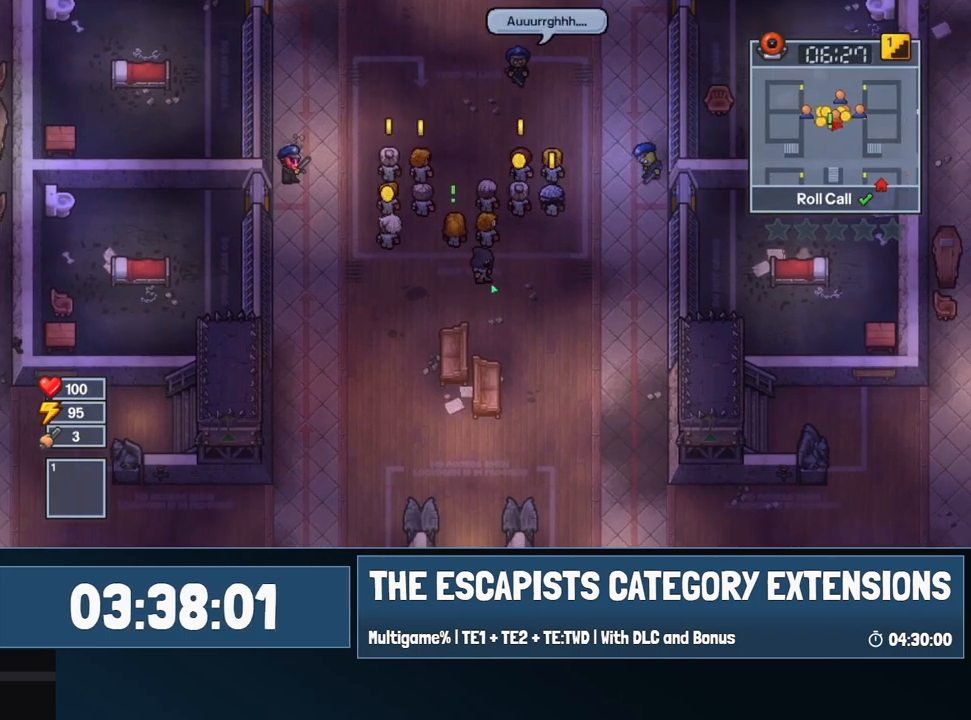
{"keys": [], "mouse": [], "events": []}
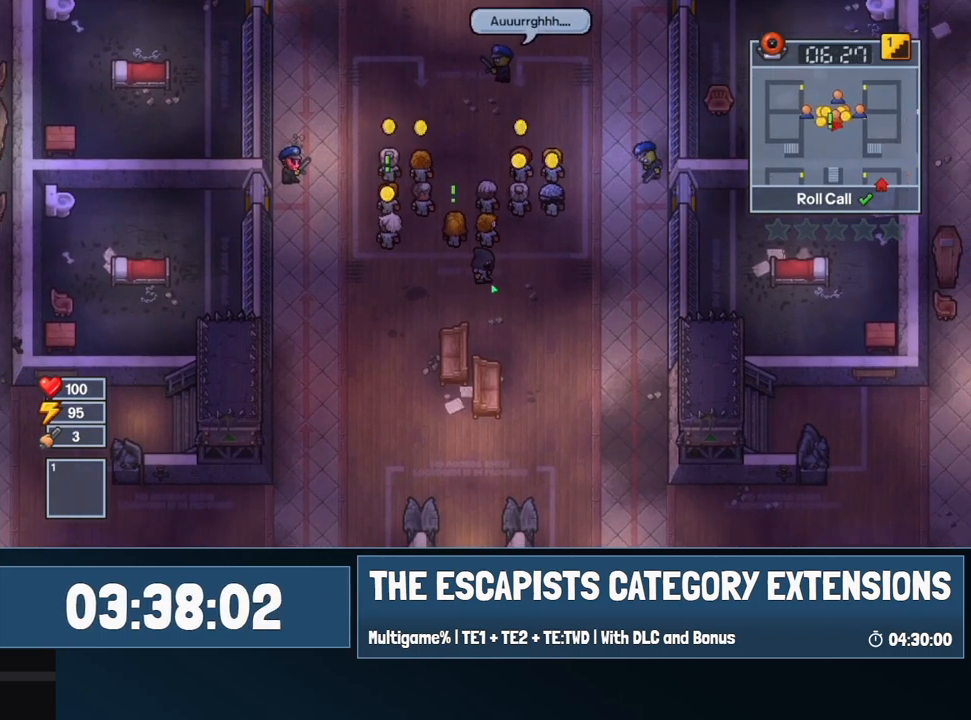
{"keys": ["a", "w"], "mouse": [], "events": [[50, "w", "down"], [100, "a", "down"]]}
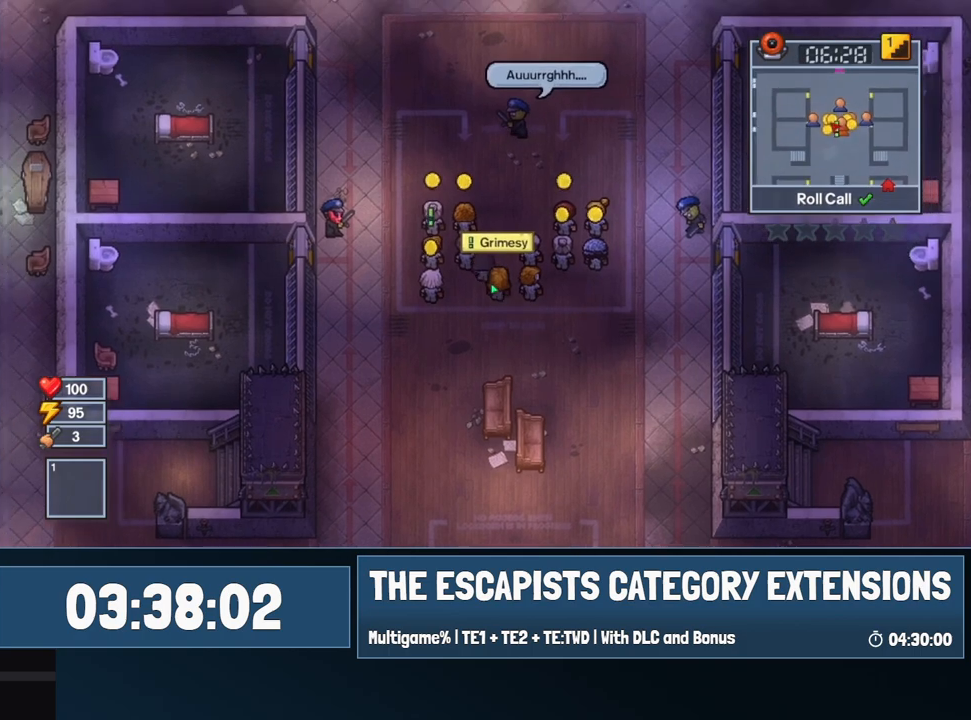
{"keys": [], "mouse": [], "events": [[150, "w", "up"], [350, "e", "down"], [400, "a", "up"], [450, "e", "up"]]}
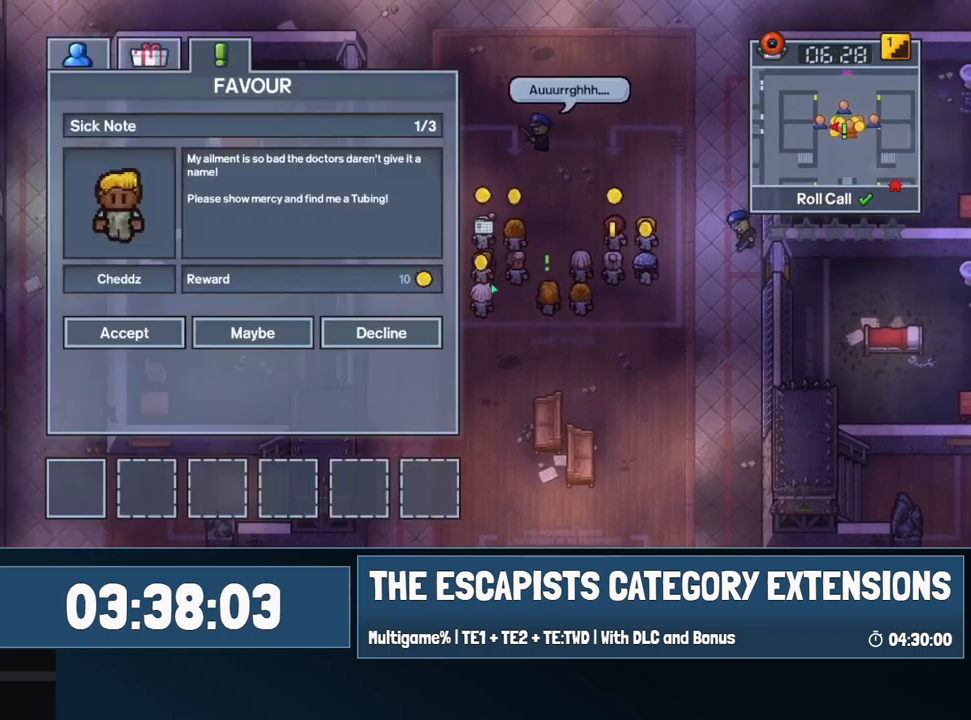
{"keys": [], "mouse": [], "events": []}
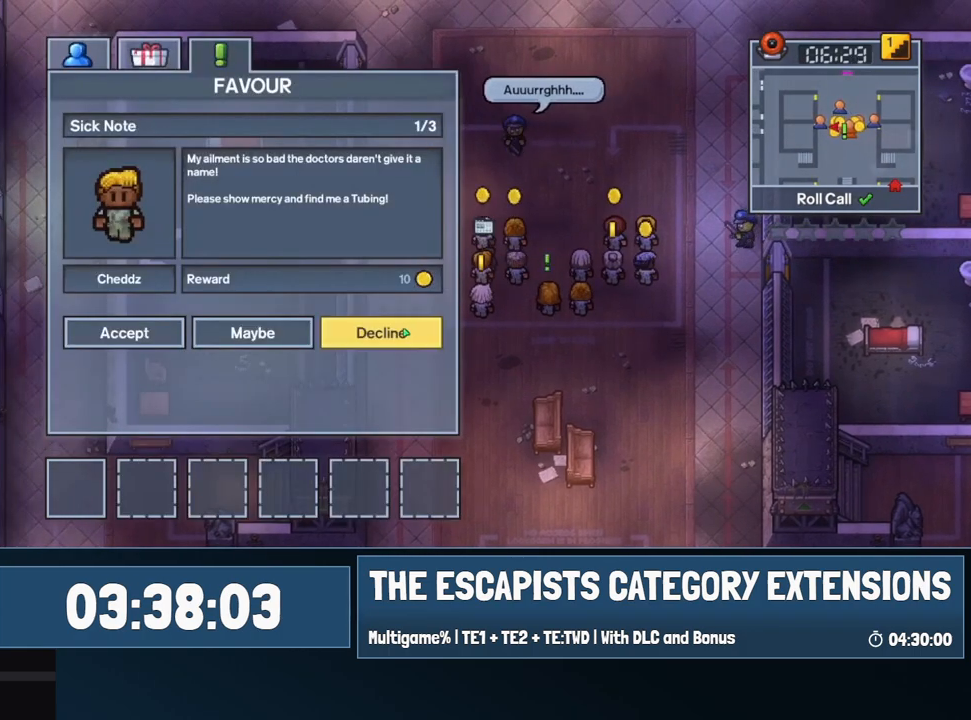
{"keys": [], "mouse": [], "events": [[50, "mouse_left", "down"], [150, "mouse_left", "up"], [234, "d", "down"], [484, "d", "up"]]}
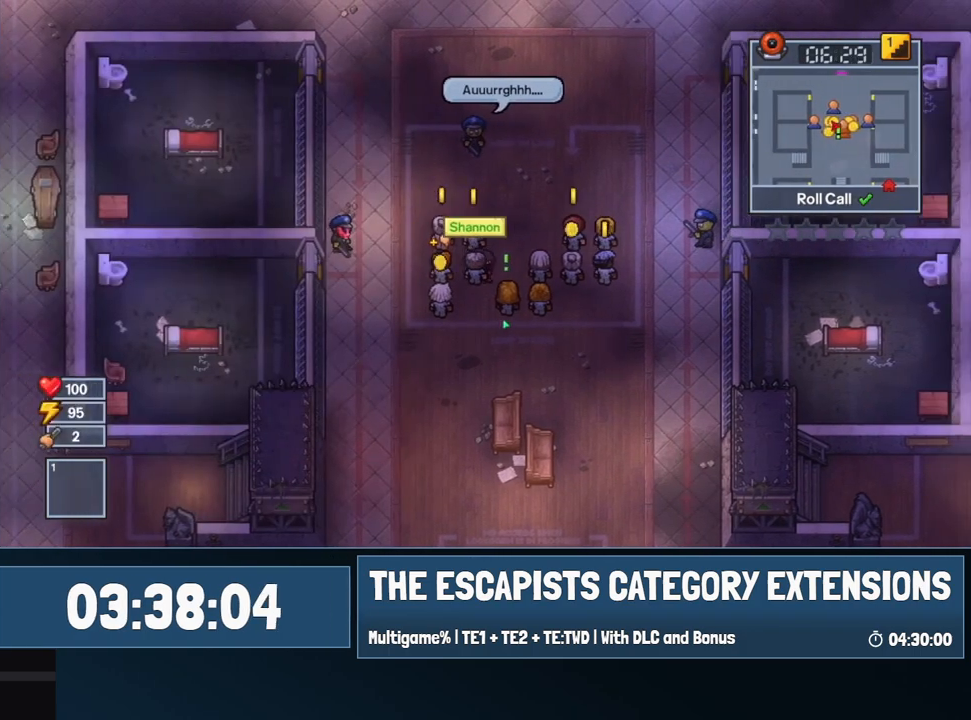
{"keys": [], "mouse": [], "events": []}
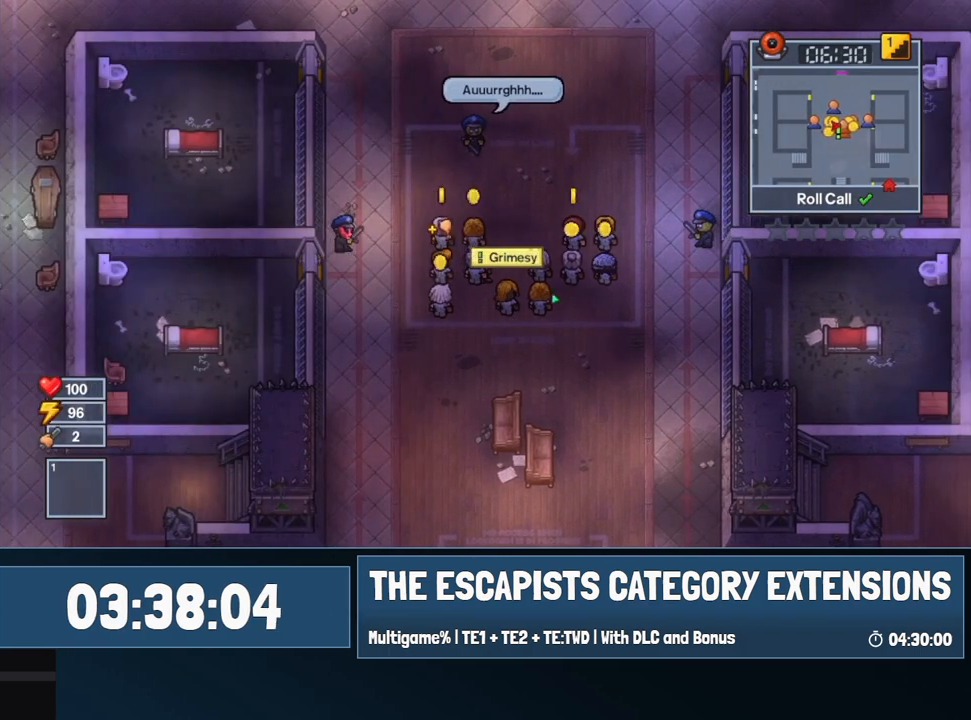
{"keys": ["d"], "mouse": [], "events": [[467, "d", "down"]]}
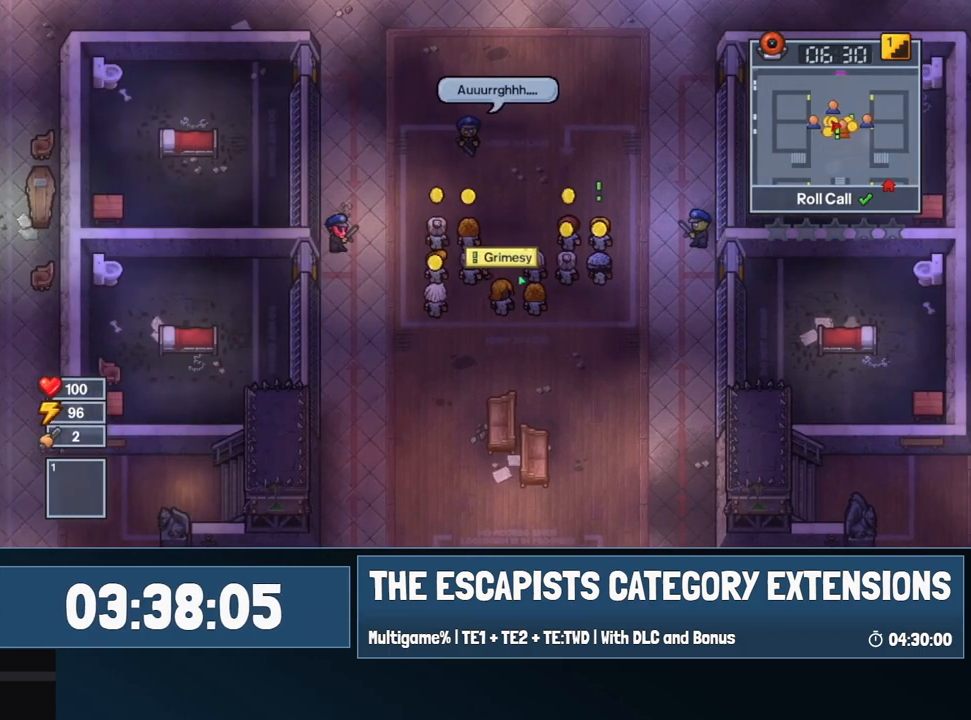
{"keys": ["d", "w"], "mouse": [], "events": [[334, "w", "down"]]}
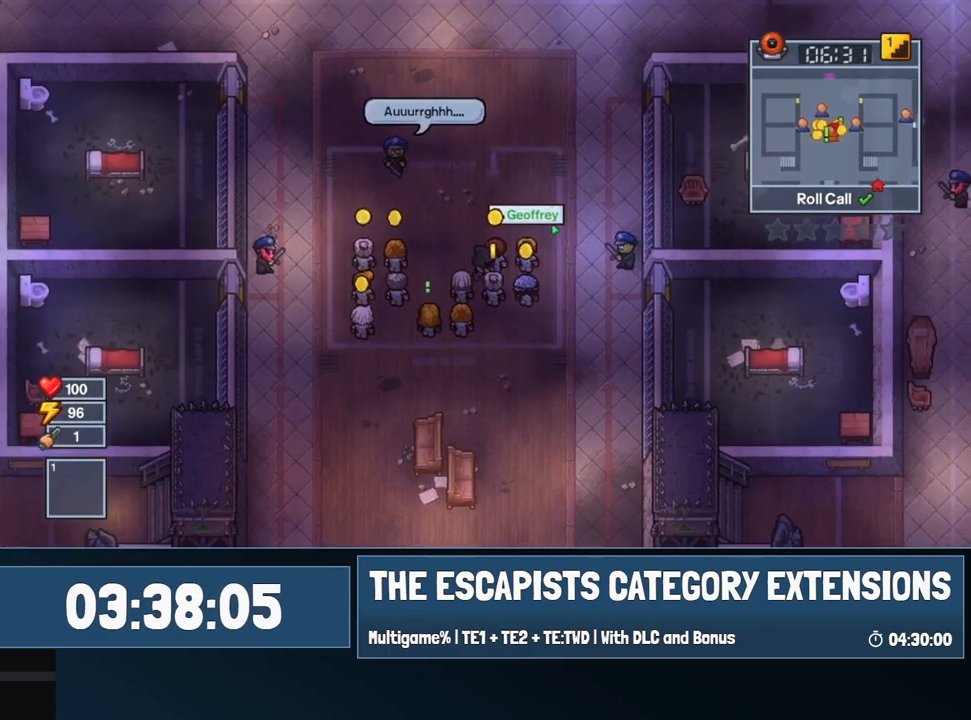
{"keys": [], "mouse": [], "events": [[117, "w", "up"], [267, "e", "down"], [300, "d", "up"], [350, "e", "up"]]}
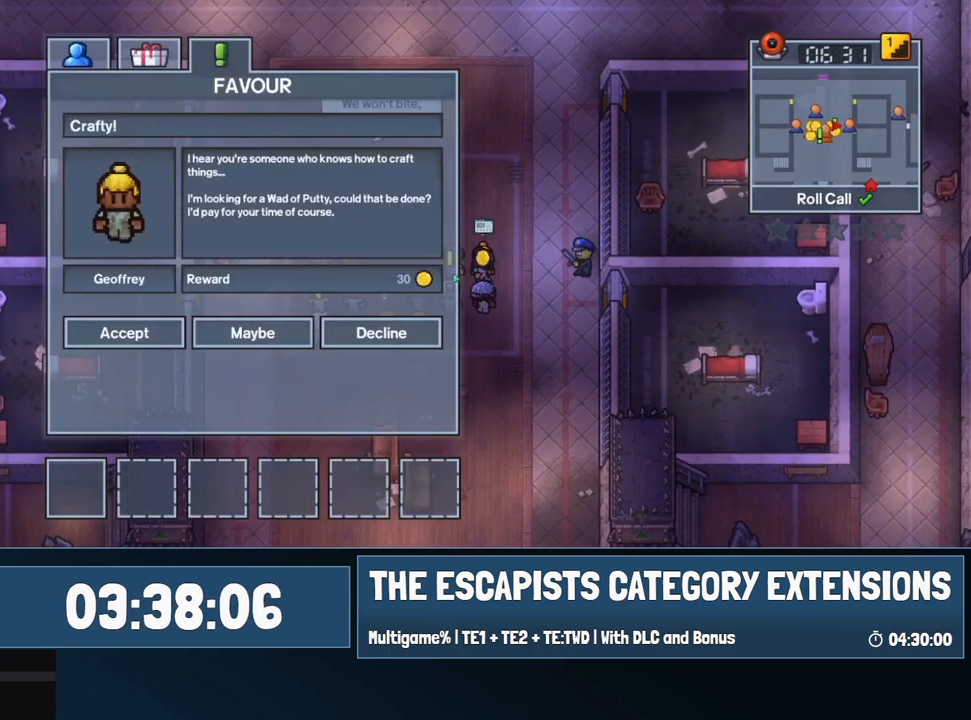
{"keys": [], "mouse": [], "events": [[284, "mouse_left", "down"], [367, "mouse_left", "up"]]}
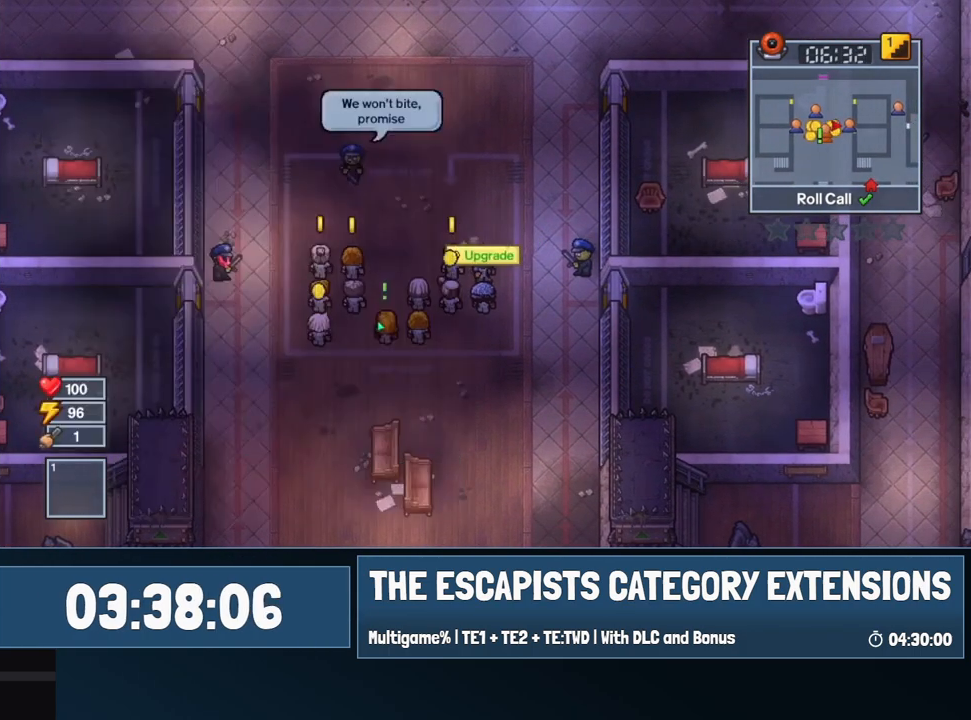
{"keys": ["a"], "mouse": [], "events": [[150, "a", "down"]]}
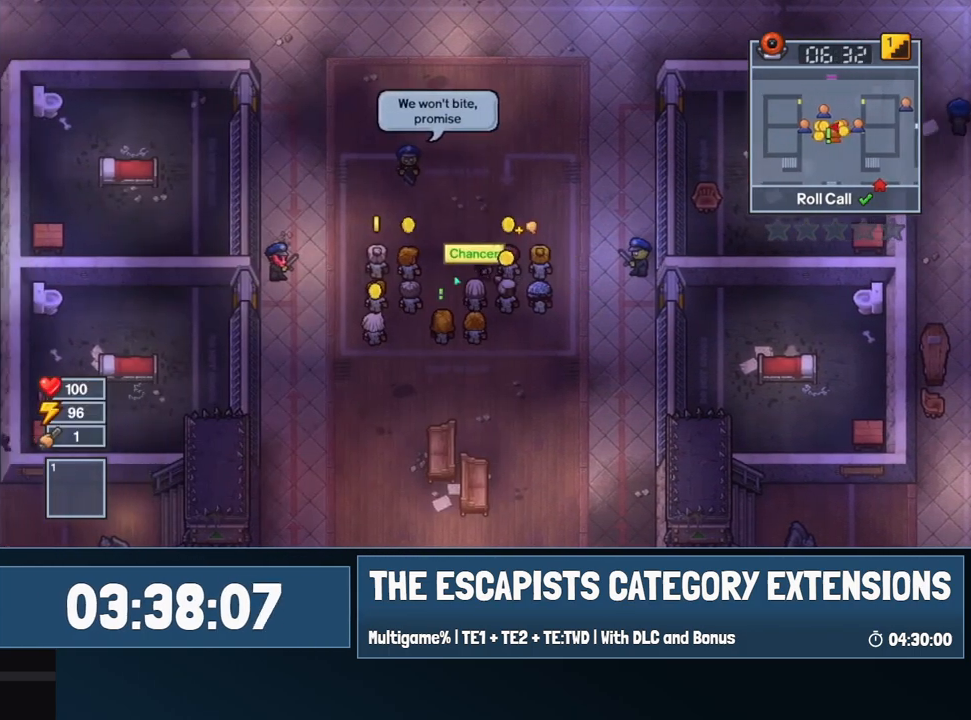
{"keys": [], "mouse": [], "events": [[50, "a", "up"]]}
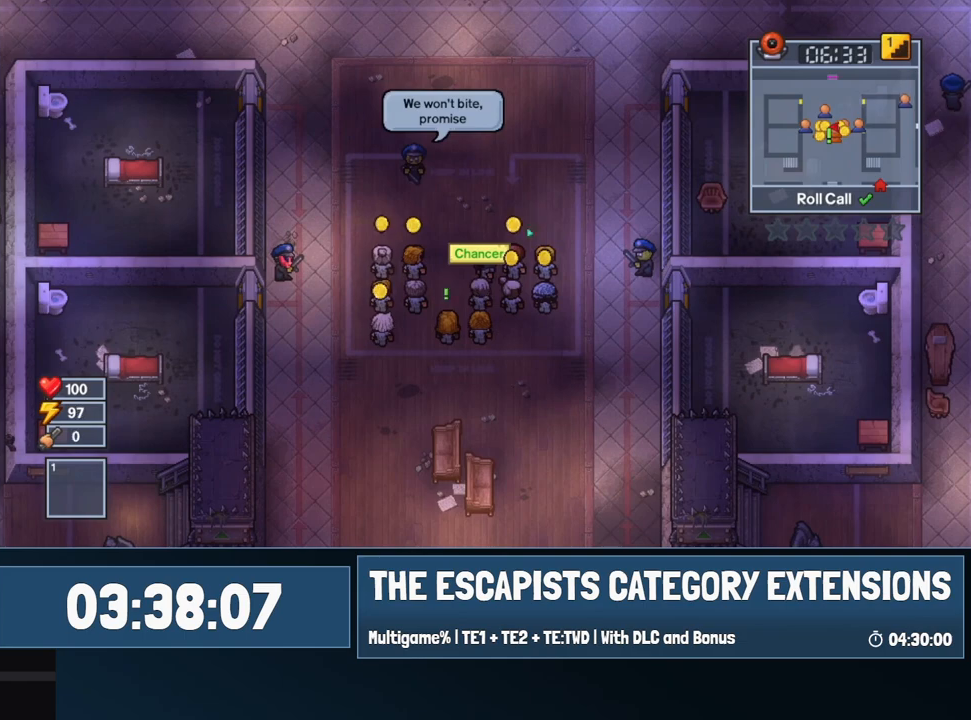
{"keys": [], "mouse": [], "events": []}
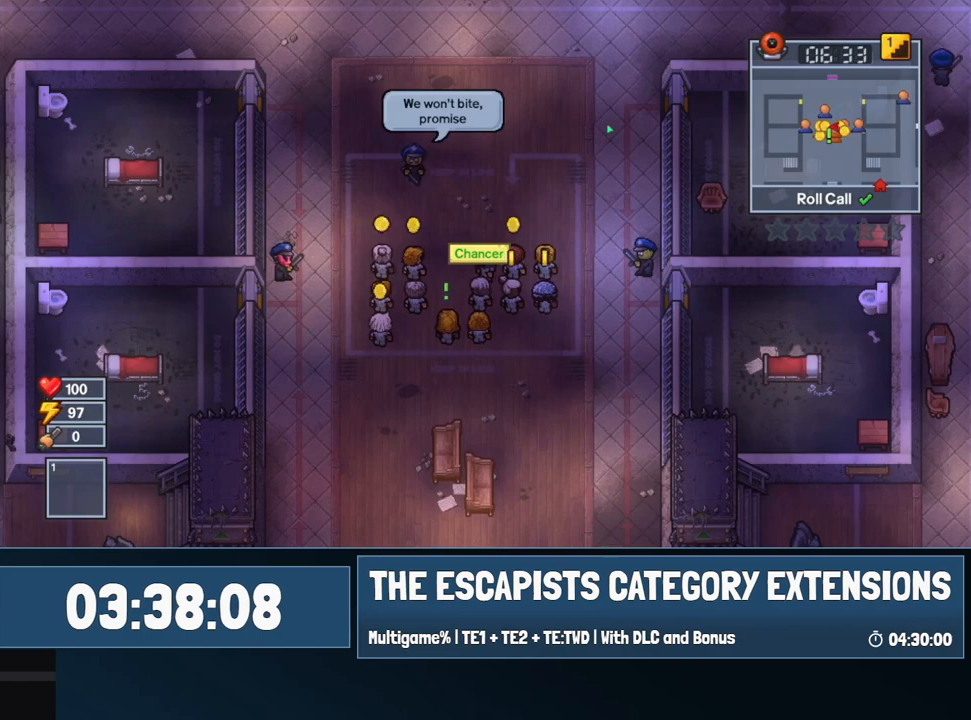
{"keys": [], "mouse": [], "events": []}
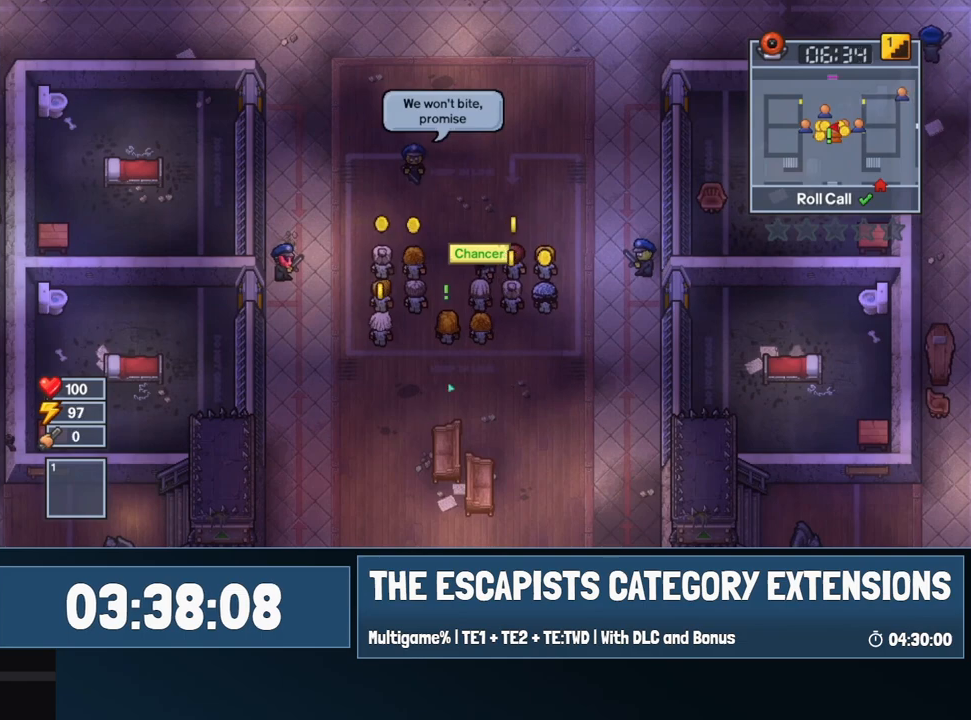
{"keys": [], "mouse": [], "events": []}
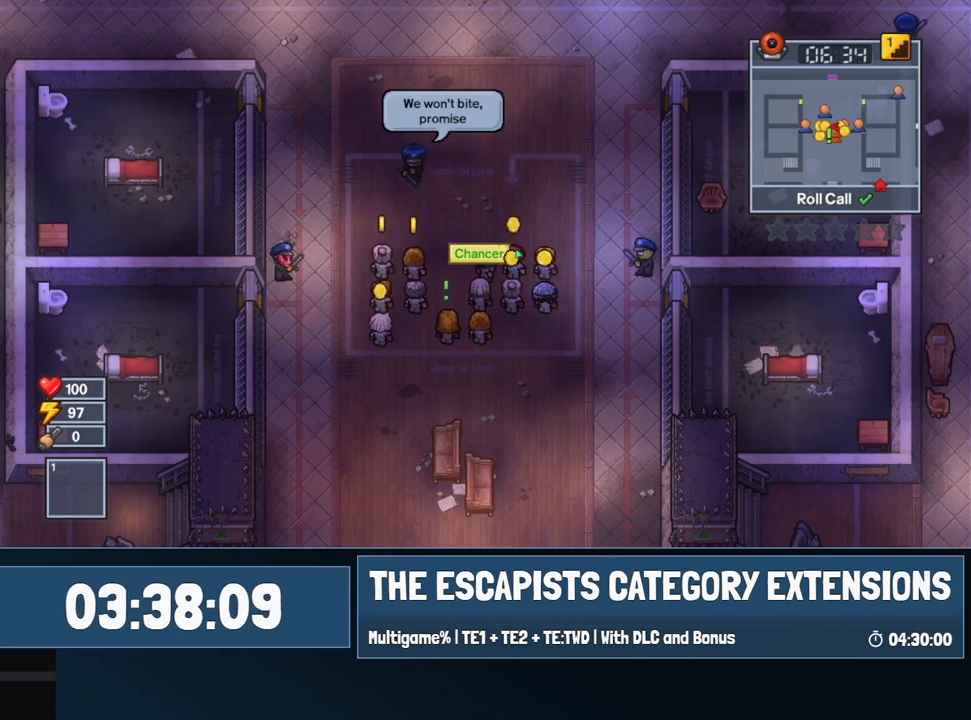
{"keys": [], "mouse": [], "events": []}
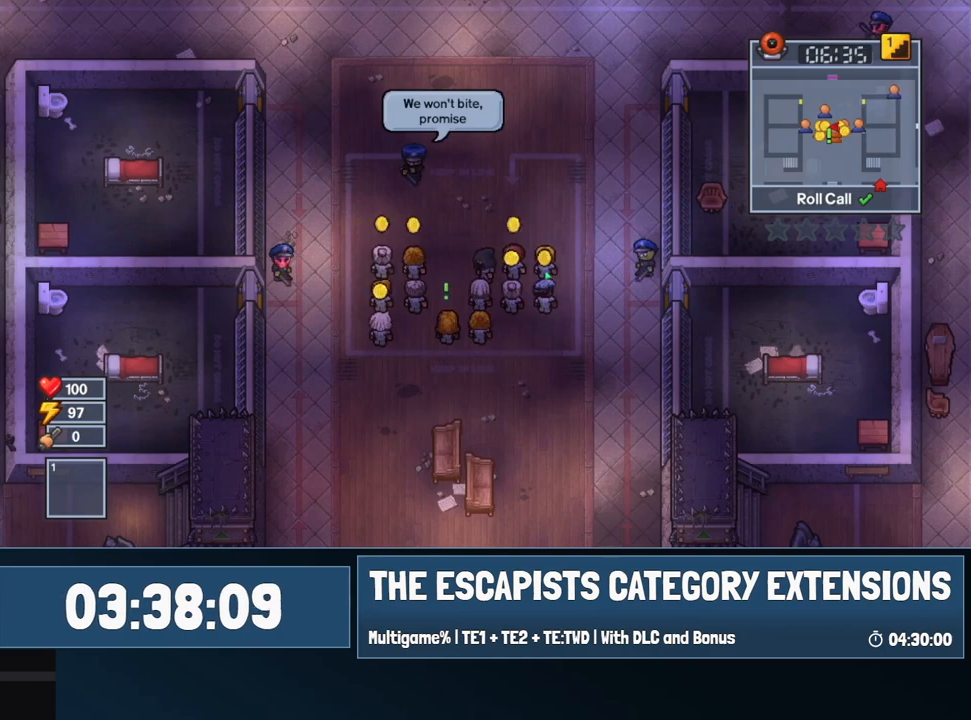
{"keys": [], "mouse": [], "events": []}
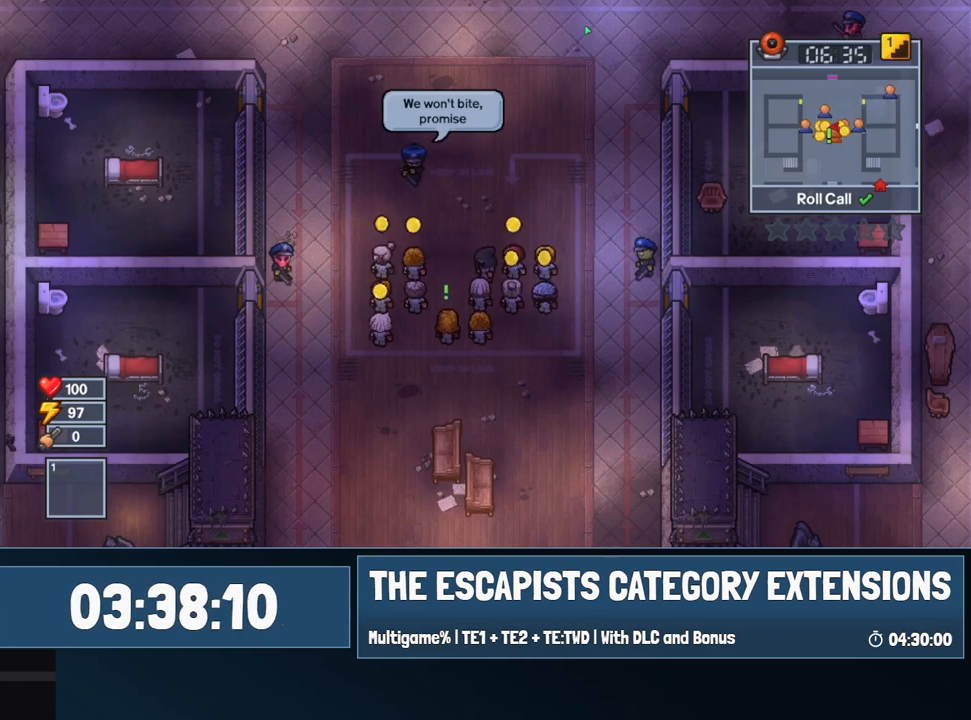
{"keys": [], "mouse": [], "events": []}
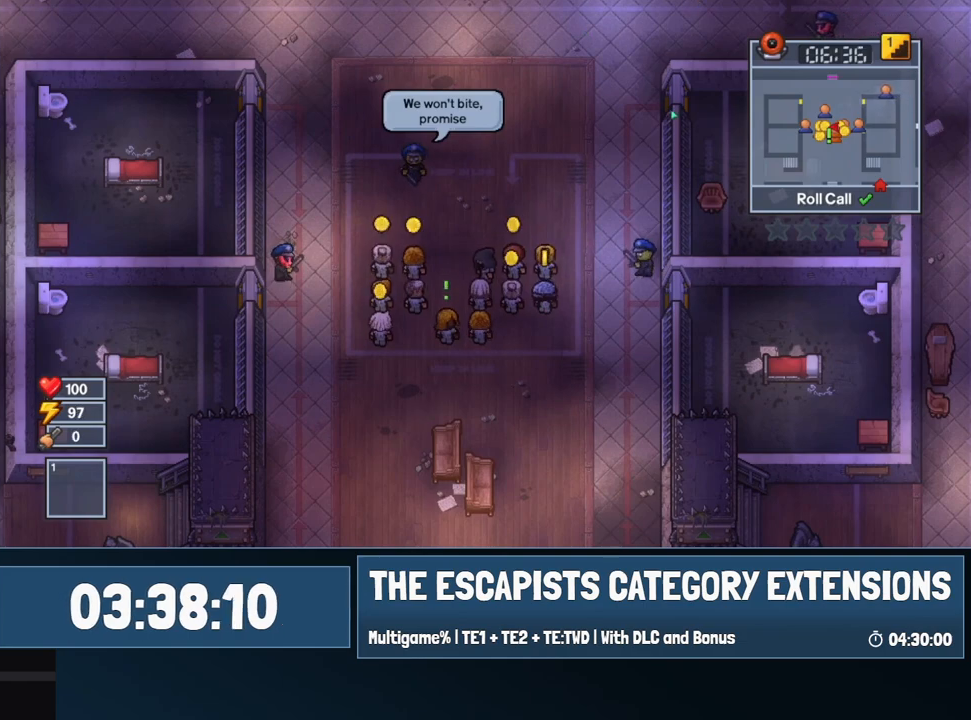
{"keys": [], "mouse": [], "events": []}
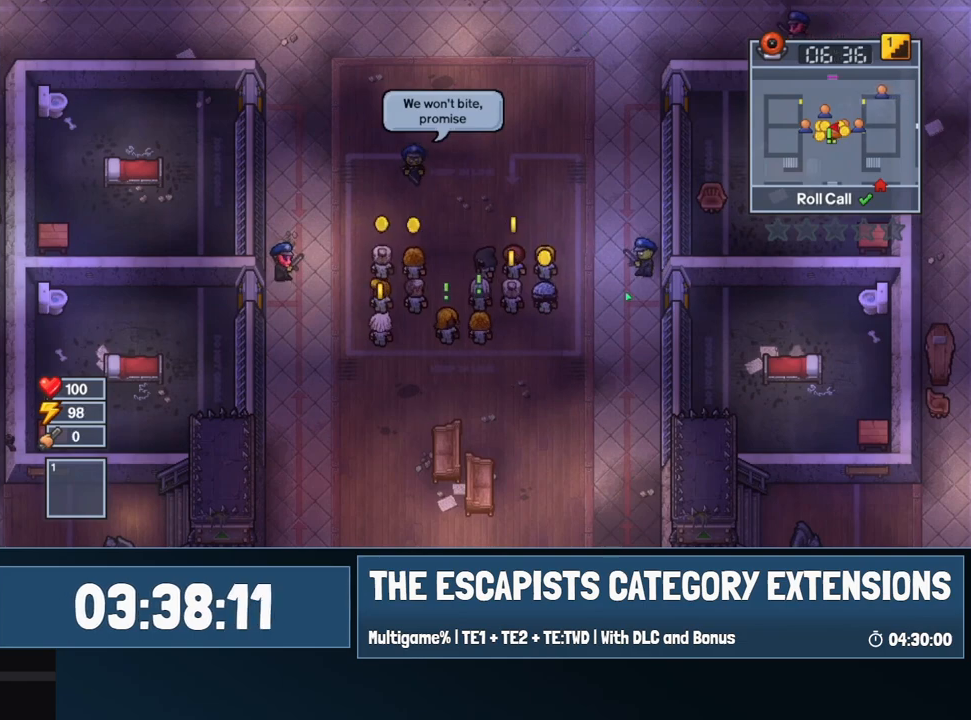
{"keys": ["e"], "mouse": [], "events": [[150, "s", "down"], [417, "e", "down"], [467, "s", "up"]]}
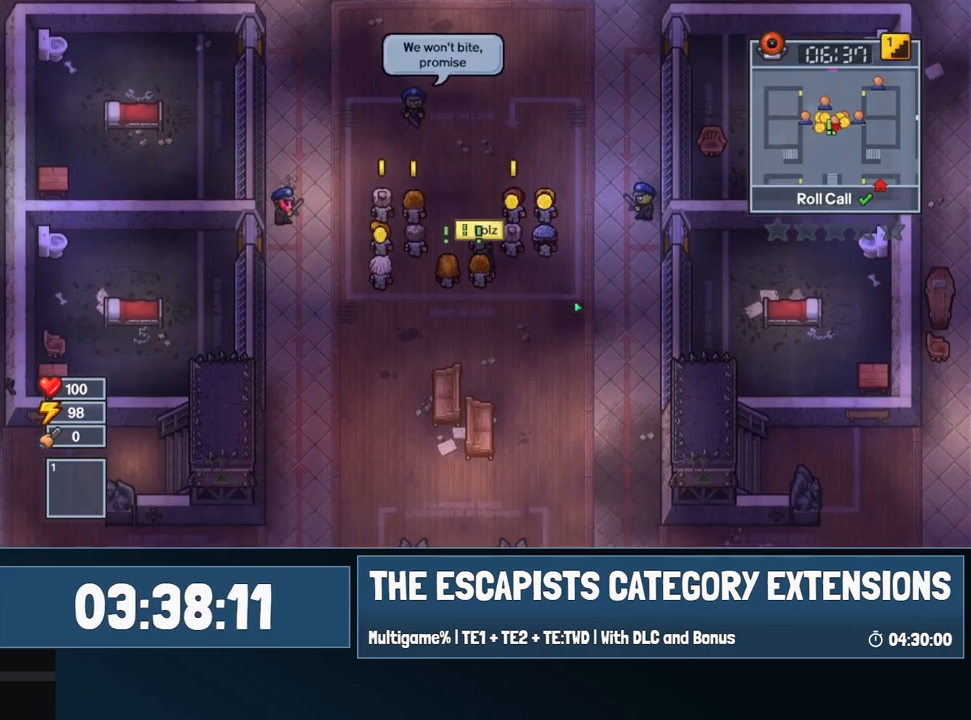
{"keys": [], "mouse": [], "events": [[34, "e", "up"]]}
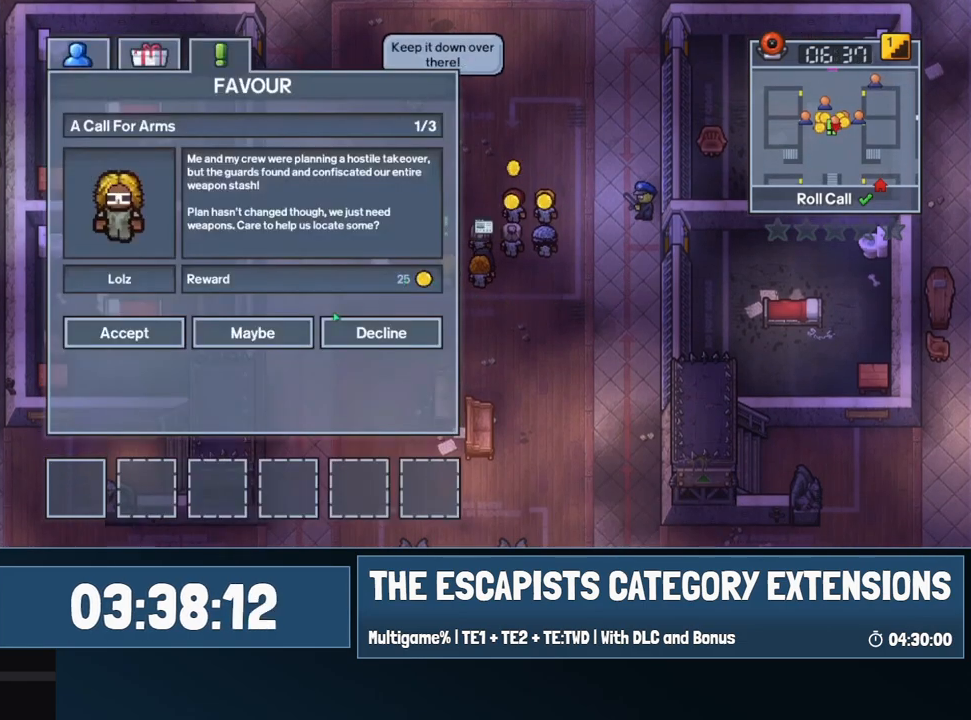
{"keys": [], "mouse": [], "events": [[284, "mouse_left", "down"], [300, "mouse_left", "up"]]}
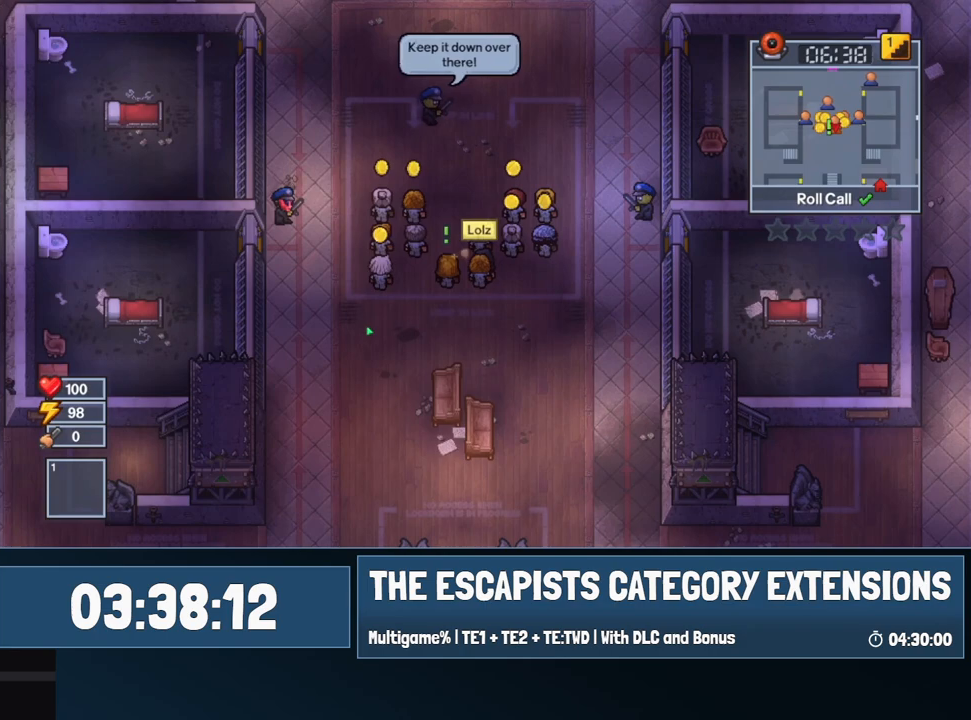
{"keys": [], "mouse": [], "events": []}
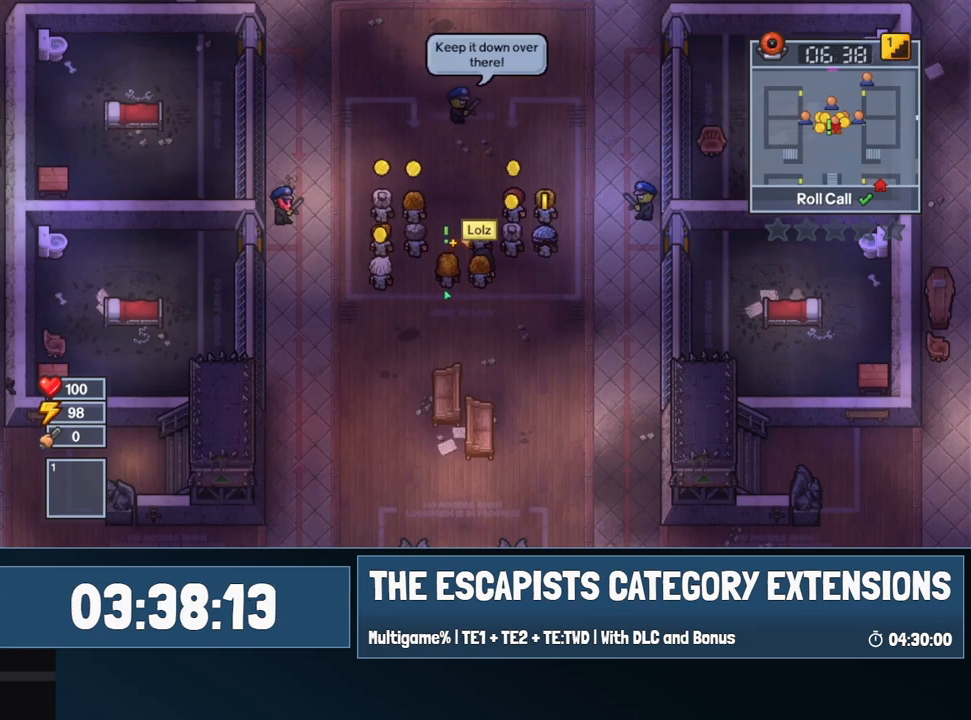
{"keys": [], "mouse": [], "events": []}
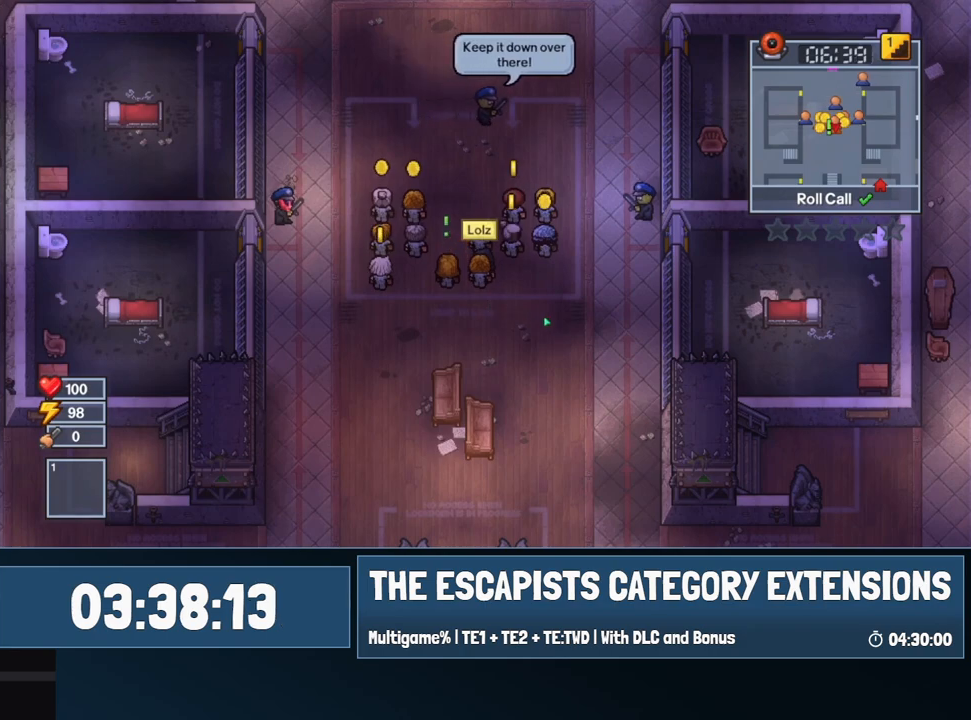
{"keys": [], "mouse": [], "events": []}
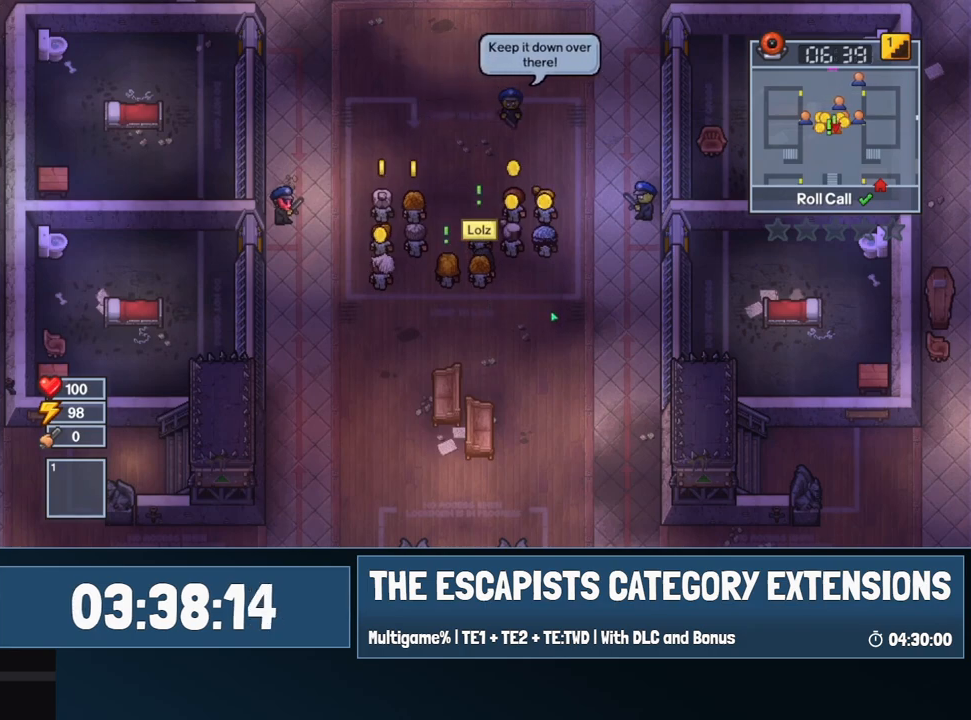
{"keys": [], "mouse": [], "events": [[100, "w", "down"], [234, "w", "up"], [284, "e", "down"], [334, "e", "up"]]}